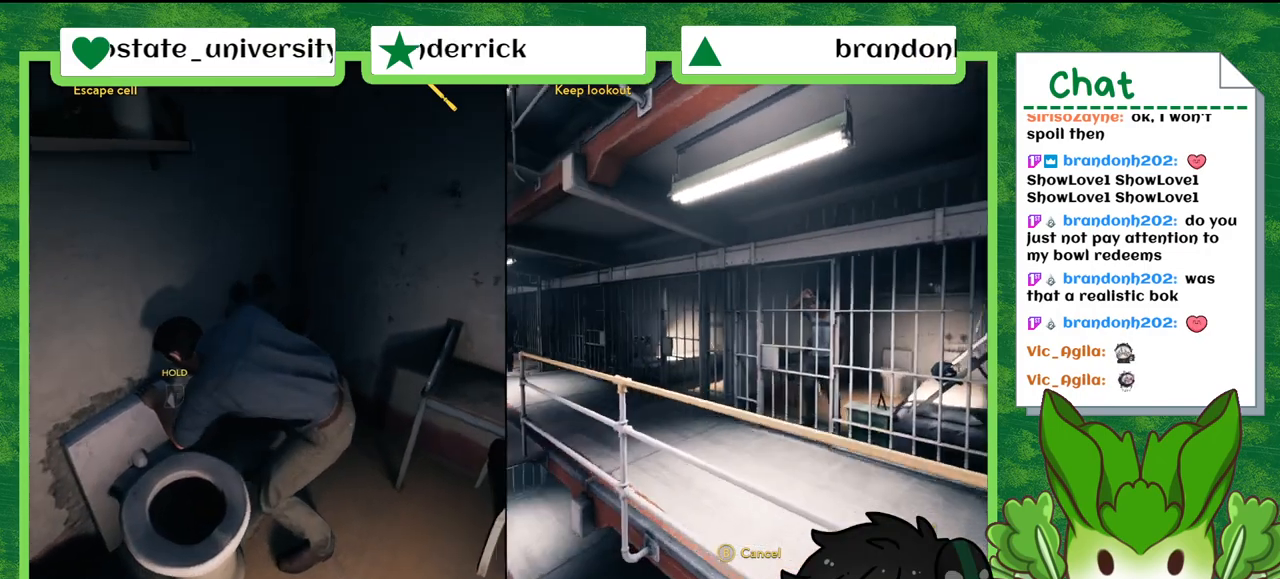
Gameplay with a controller (Nintendo layout); each line is a JSON object with the inputs held at the frame after it. "events" lists button and stick changes between this image and that frame as [ms after this image, input, new state], when the widget could be followed in between. Not read: L2 L3 R2 R3 SELECT Z.
{"buttons": [], "left_stick": "center", "right_stick": "center", "events": [[234, "right_stick", "center"]]}
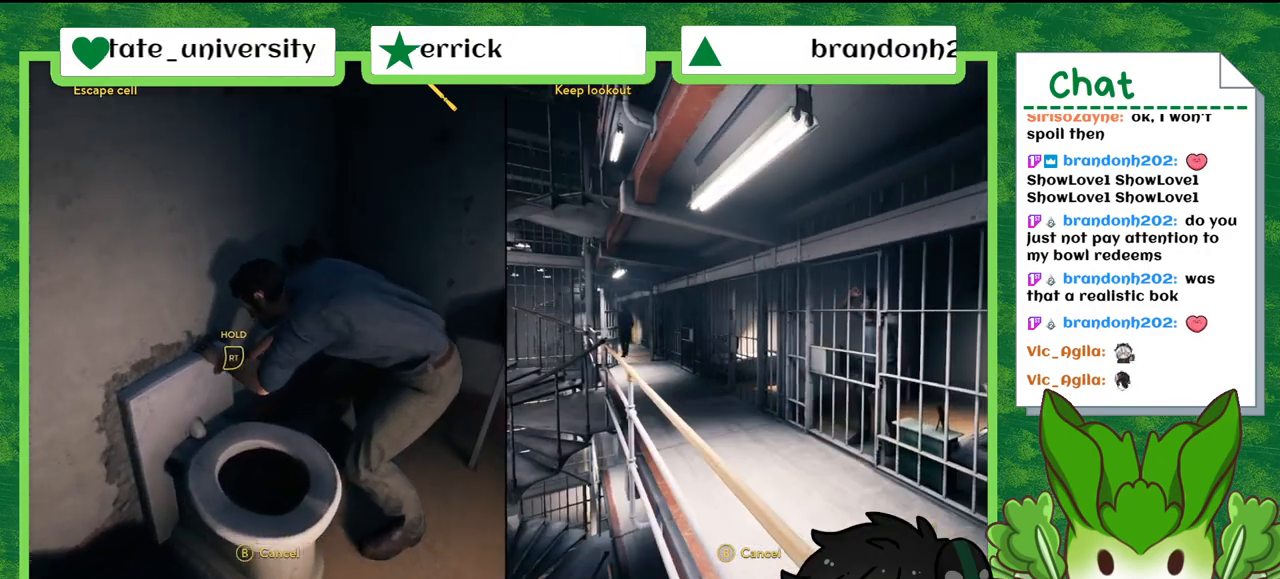
{"buttons": [], "left_stick": "center", "right_stick": "right", "events": [[300, "right_stick", "right"]]}
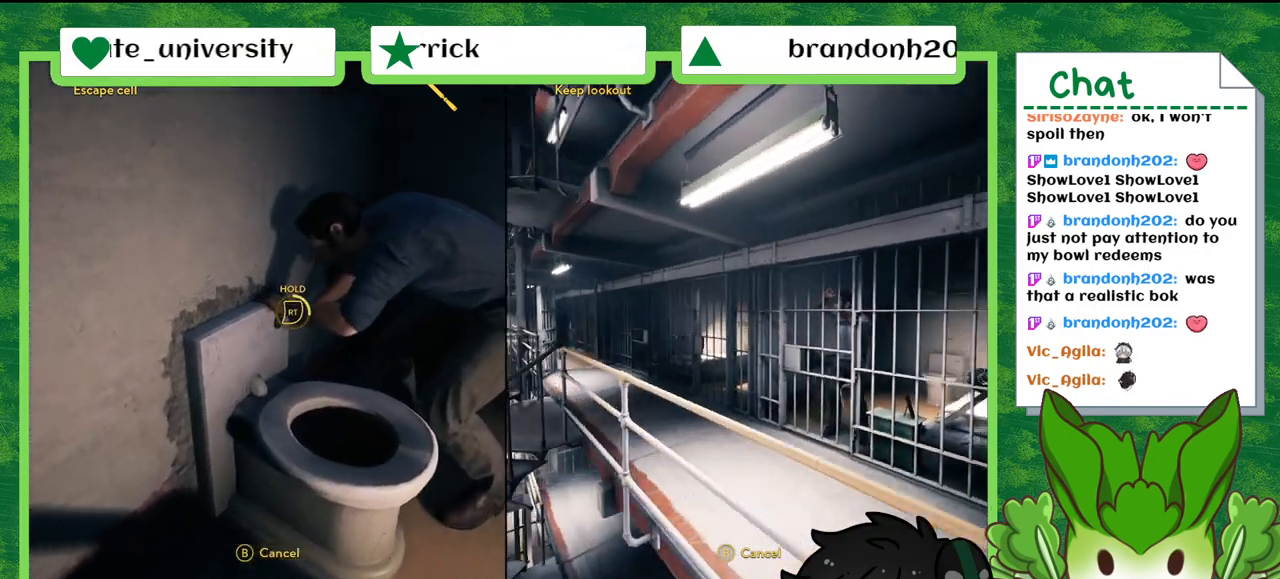
{"buttons": [], "left_stick": "center", "right_stick": "right", "events": []}
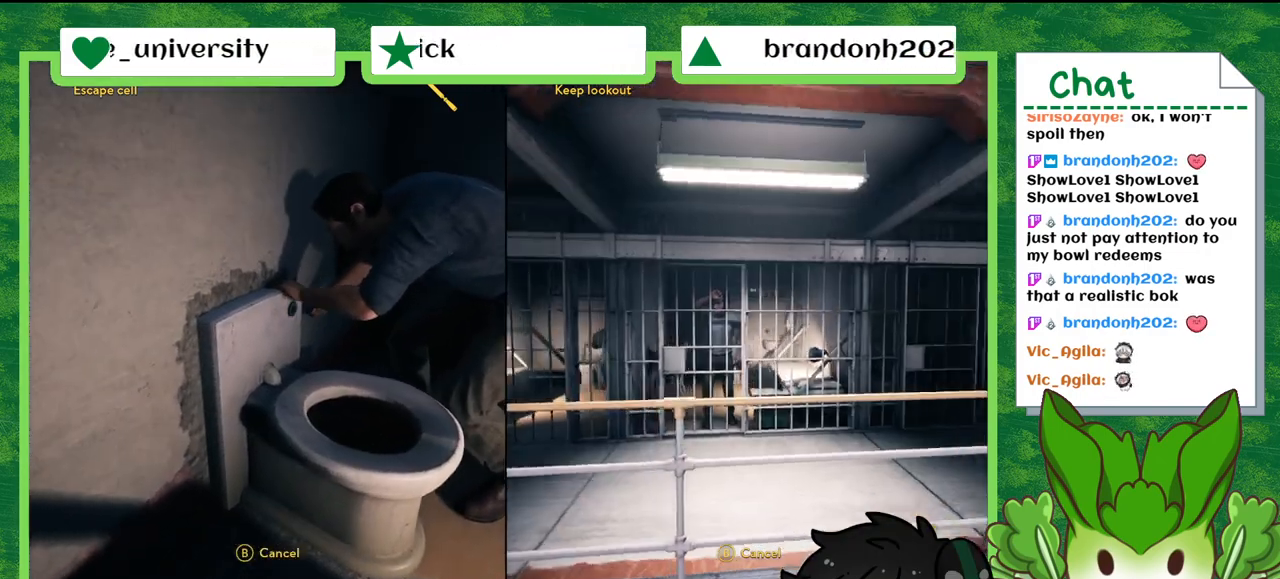
{"buttons": [], "left_stick": "center", "right_stick": "center", "events": [[333, "right_stick", "center"]]}
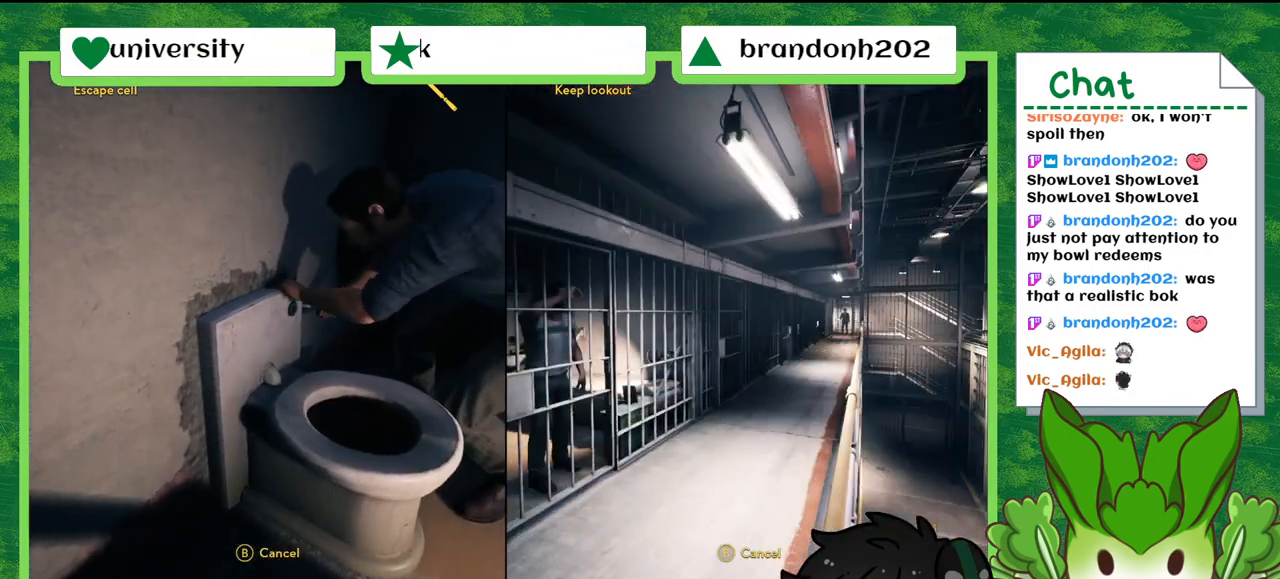
{"buttons": [], "left_stick": "center", "right_stick": "center", "events": []}
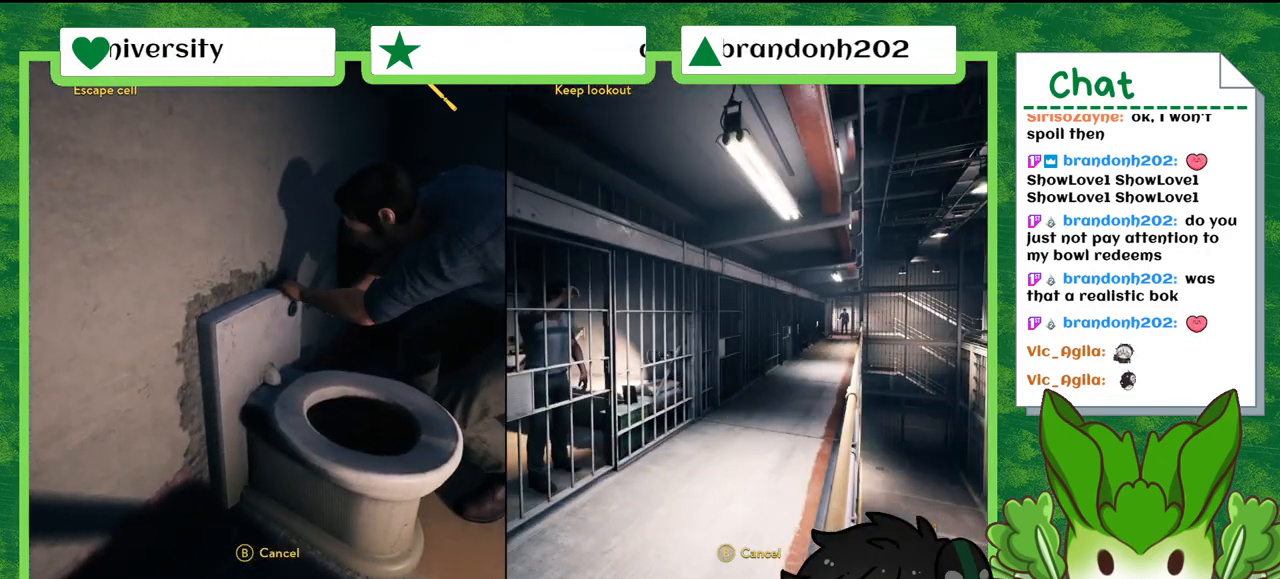
{"buttons": [], "left_stick": "center", "right_stick": "left", "events": [[200, "right_stick", "left"]]}
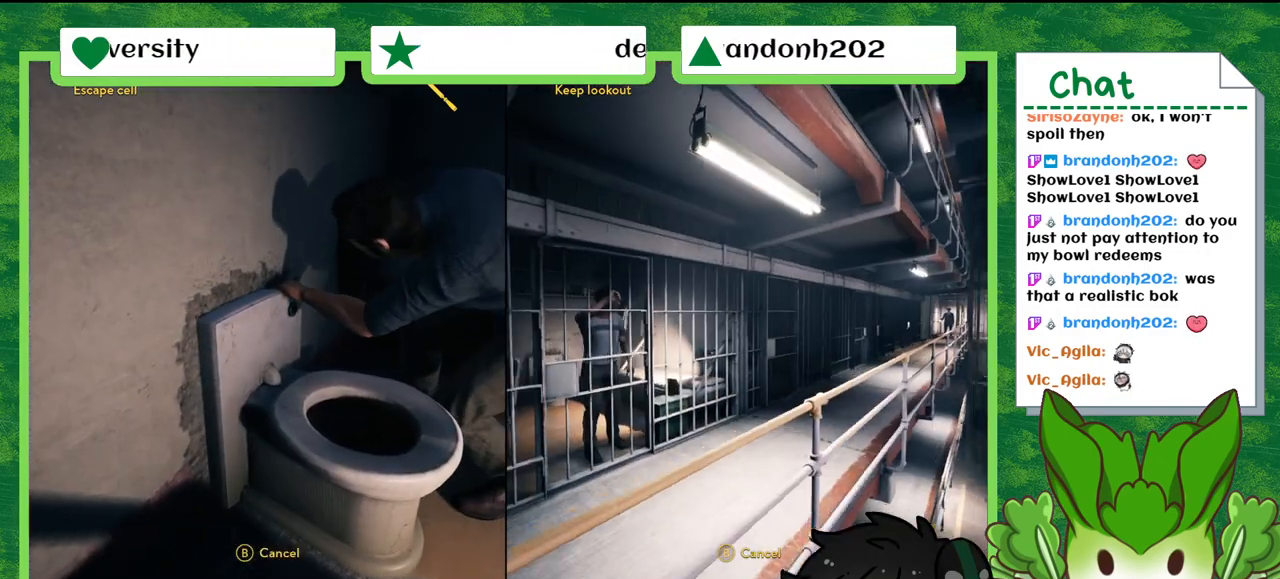
{"buttons": [], "left_stick": "center", "right_stick": "left", "events": []}
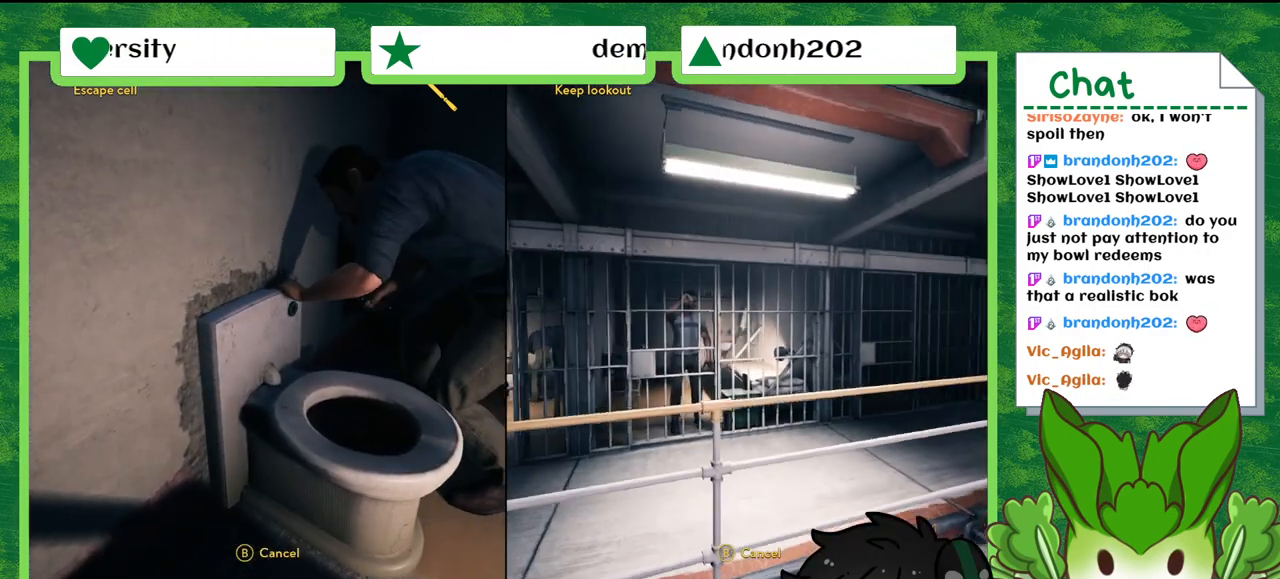
{"buttons": [], "left_stick": "center", "right_stick": "left", "events": []}
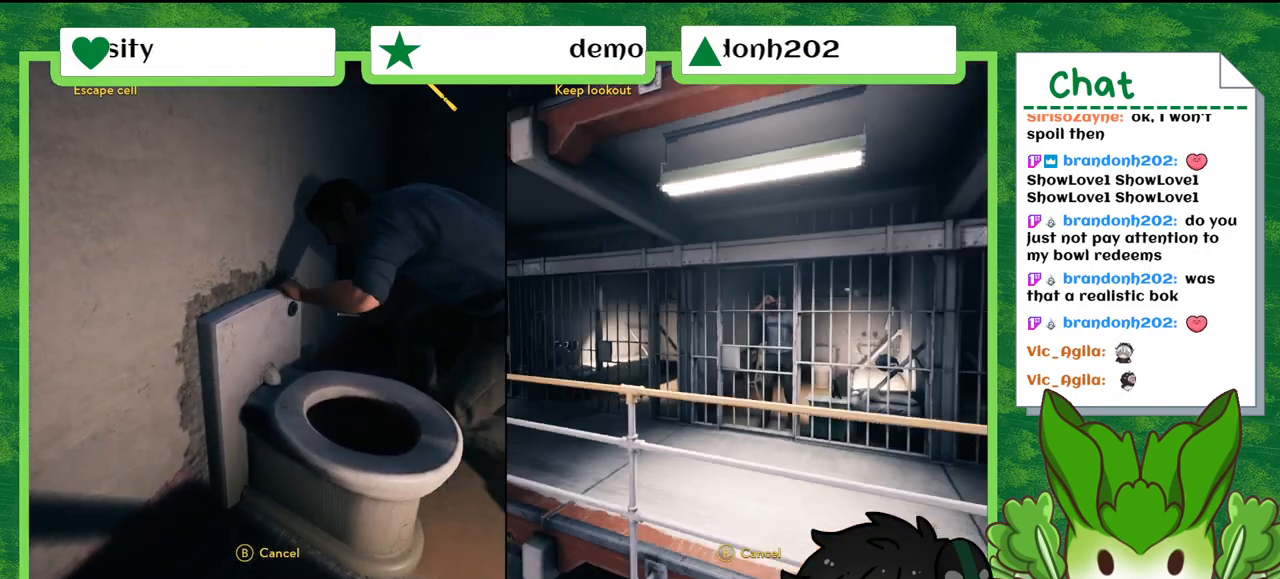
{"buttons": [], "left_stick": "center", "right_stick": "center", "events": [[367, "right_stick", "center"]]}
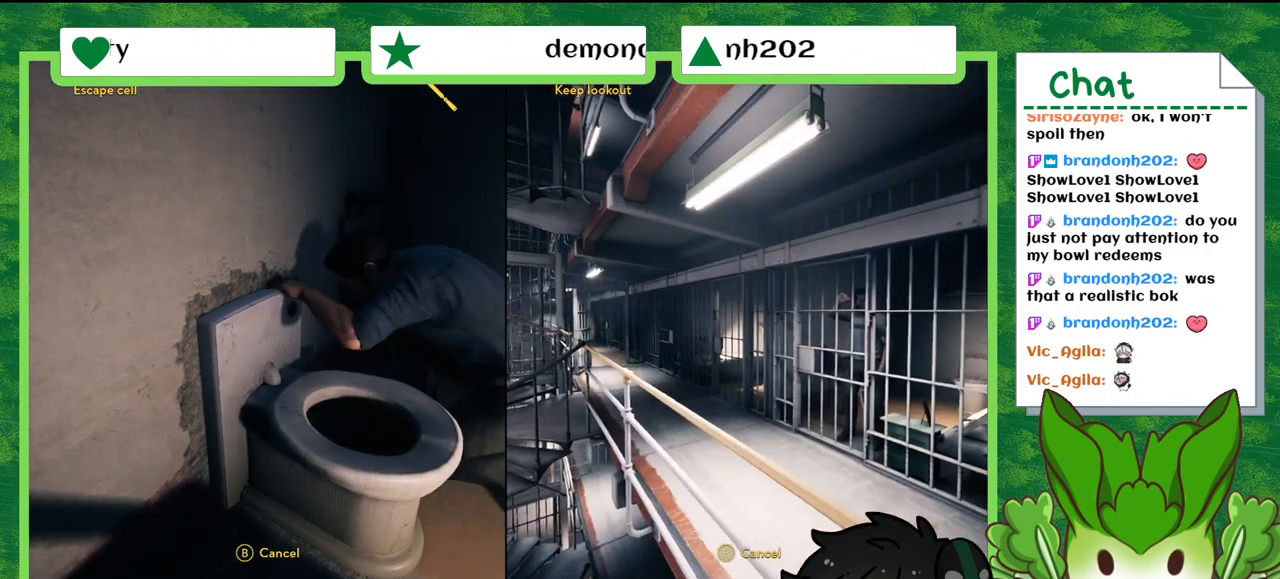
{"buttons": [], "left_stick": "center", "right_stick": "center", "events": []}
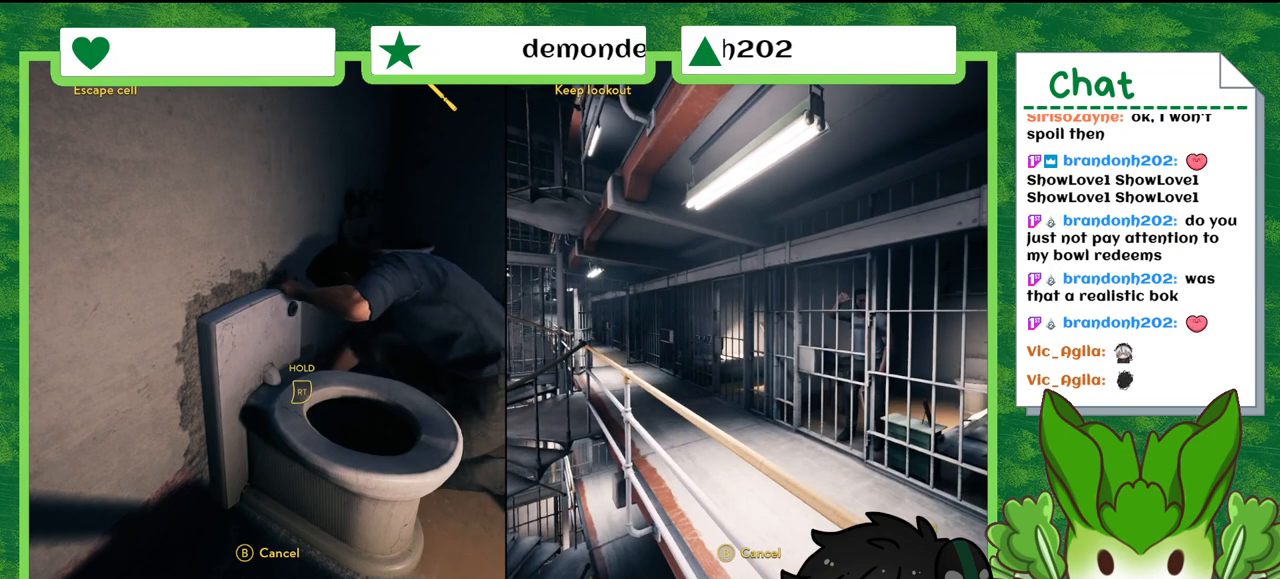
{"buttons": [], "left_stick": "center", "right_stick": "right", "events": [[100, "right_stick", "right"]]}
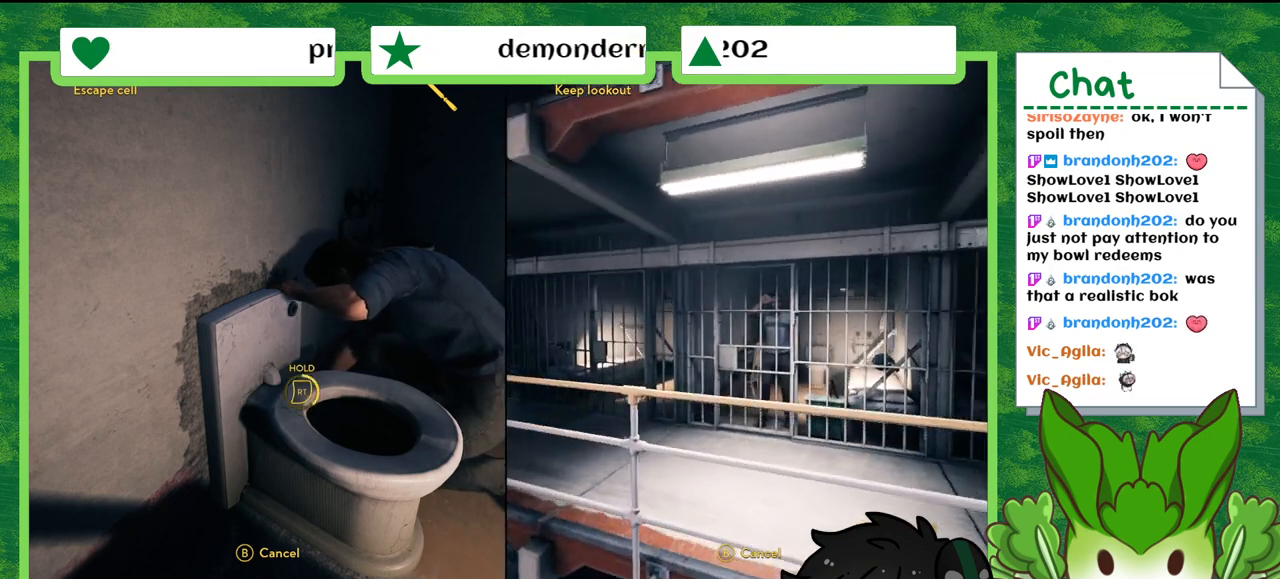
{"buttons": [], "left_stick": "center", "right_stick": "right", "events": []}
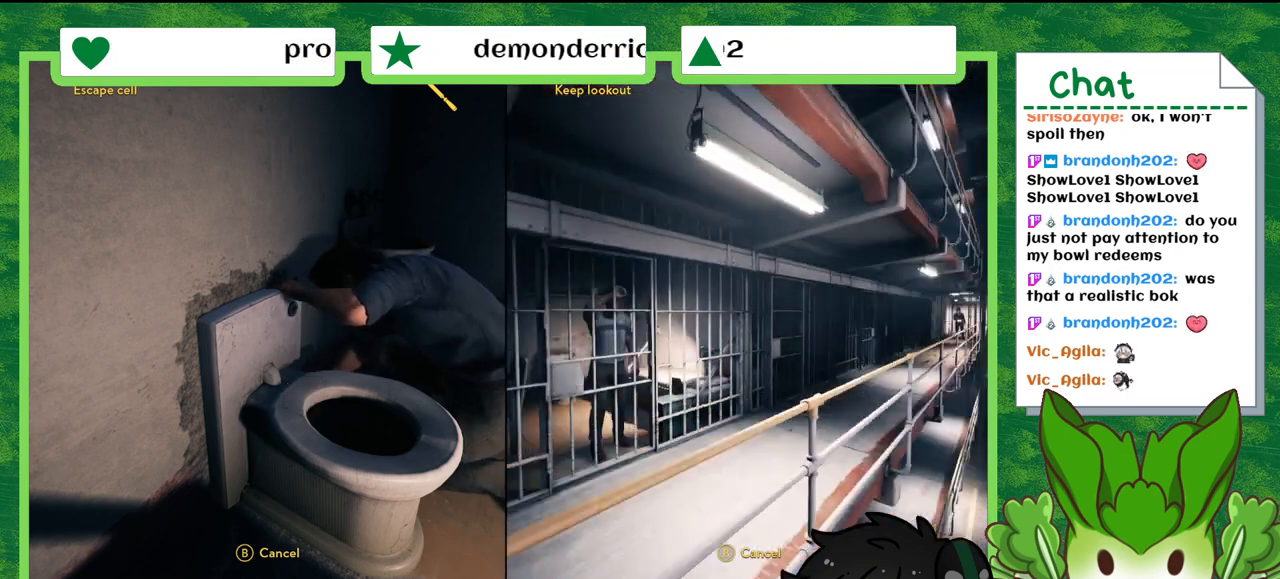
{"buttons": [], "left_stick": "center", "right_stick": "center", "events": [[100, "right_stick", "center"]]}
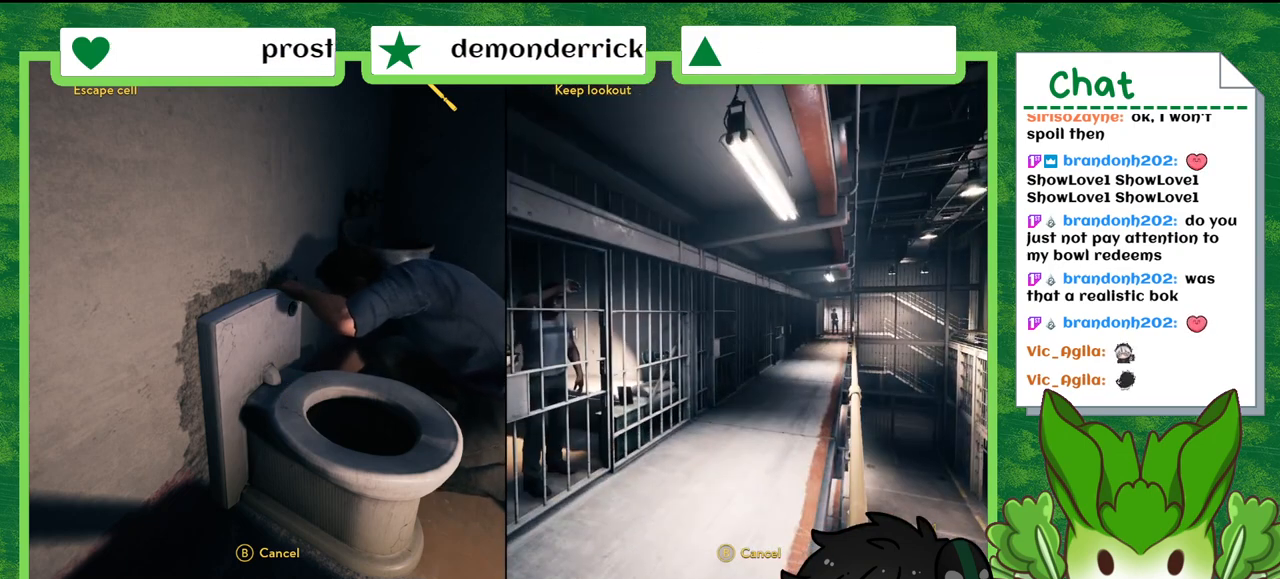
{"buttons": [], "left_stick": "center", "right_stick": "down-left", "events": [[200, "right_stick", "down-left"]]}
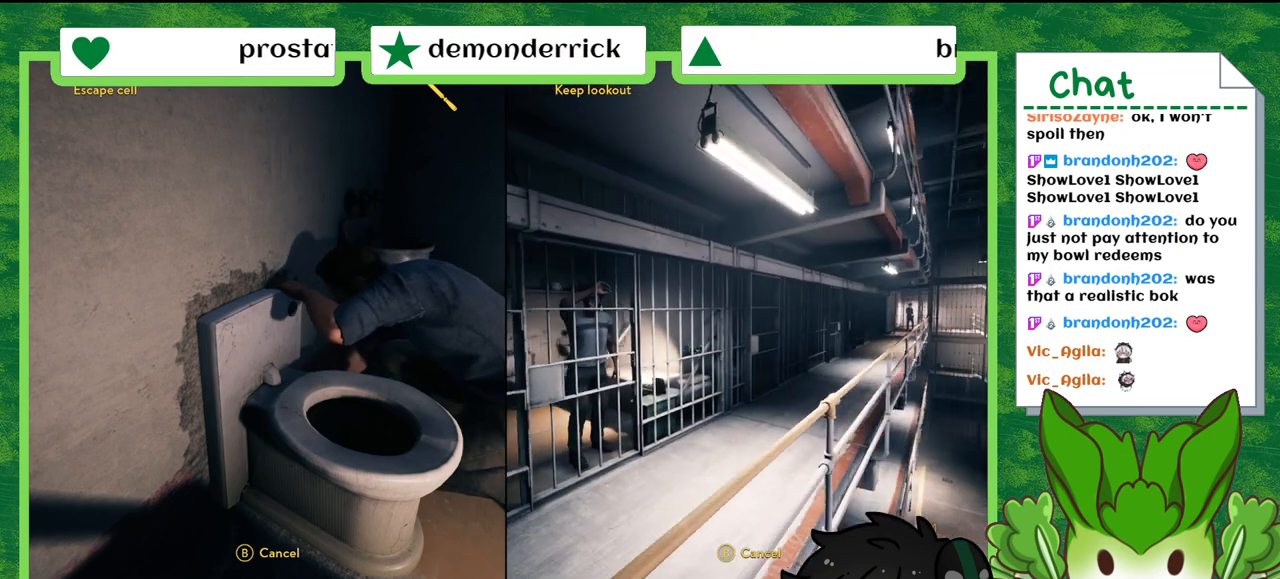
{"buttons": [], "left_stick": "center", "right_stick": "left", "events": [[333, "right_stick", "left"]]}
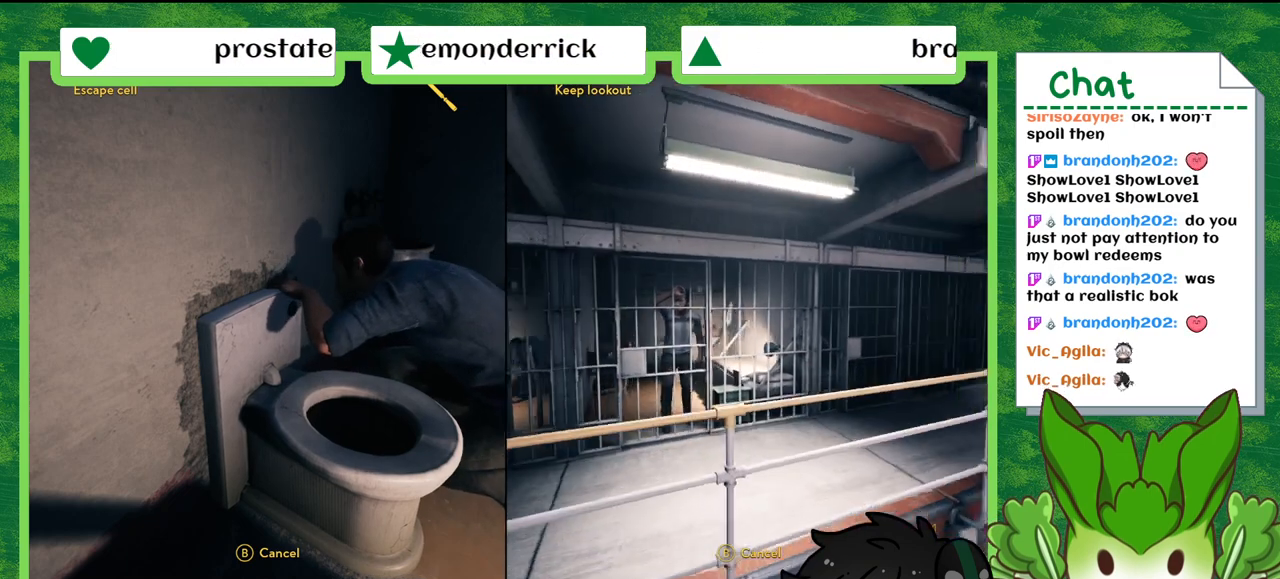
{"buttons": [], "left_stick": "center", "right_stick": "left", "events": []}
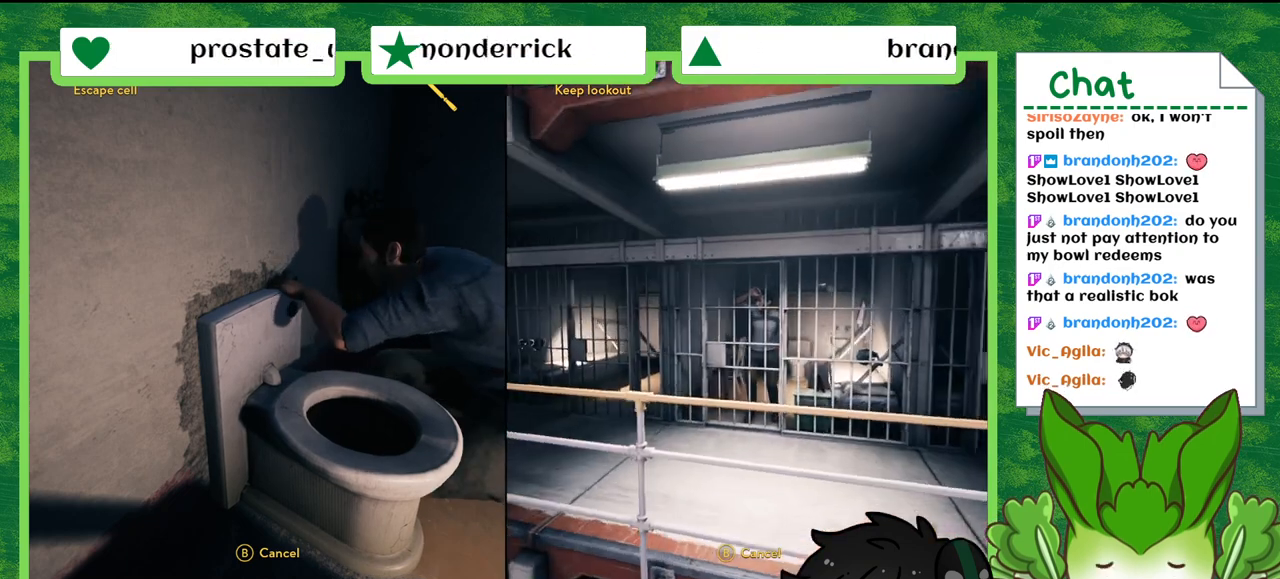
{"buttons": [], "left_stick": "center", "right_stick": "left", "events": []}
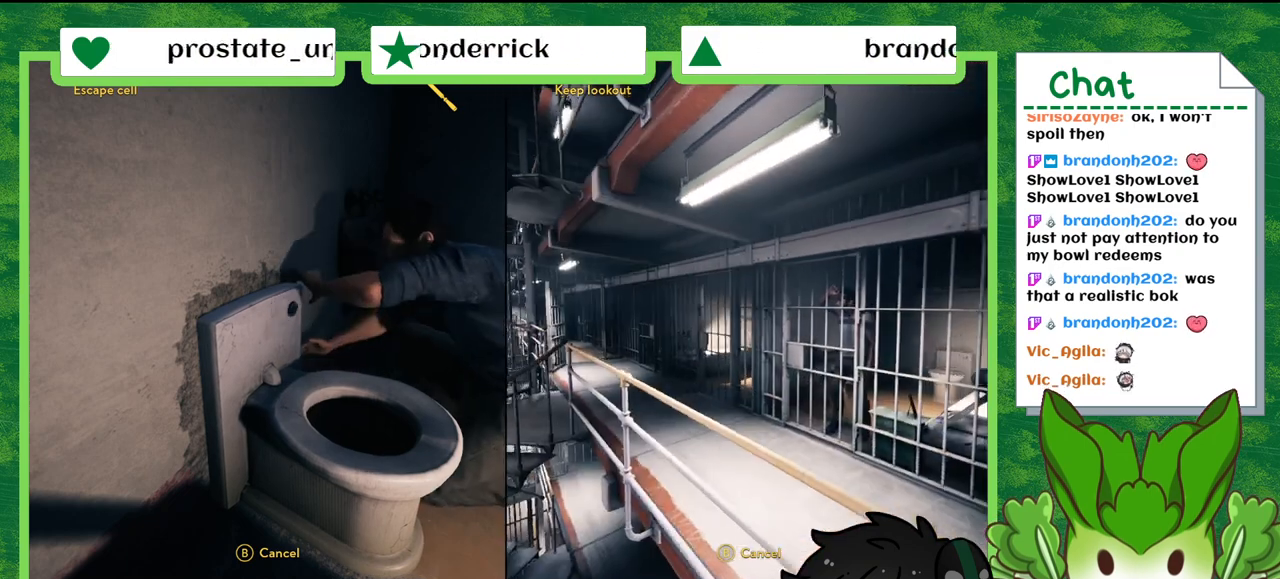
{"buttons": [], "left_stick": "center", "right_stick": "center", "events": [[34, "right_stick", "center"]]}
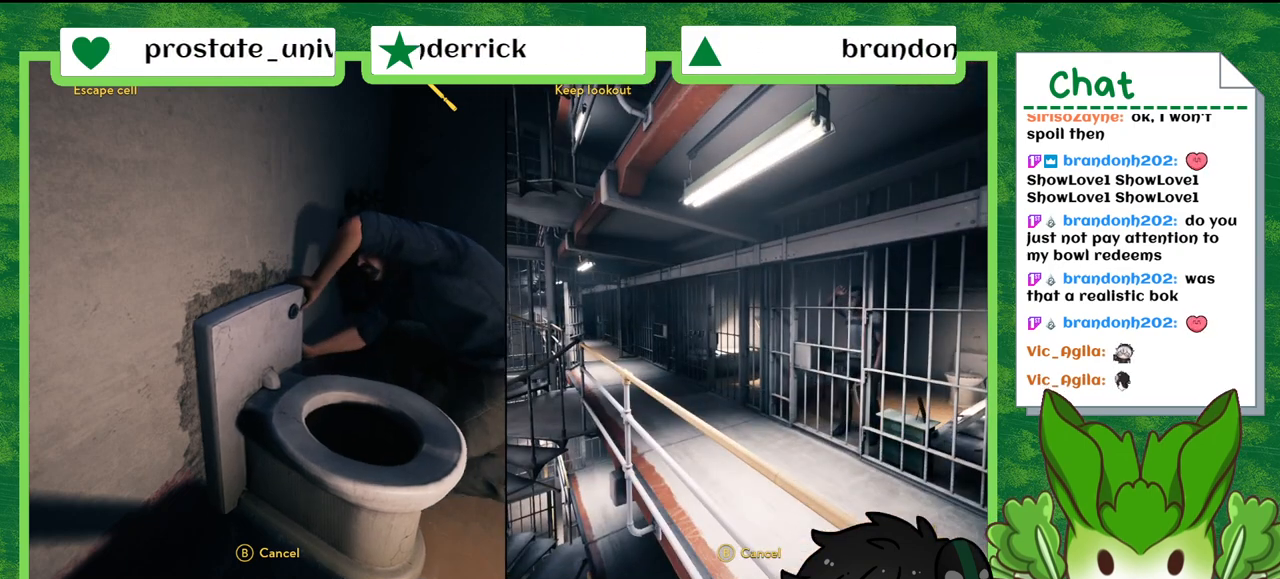
{"buttons": [], "left_stick": "center", "right_stick": "center", "events": []}
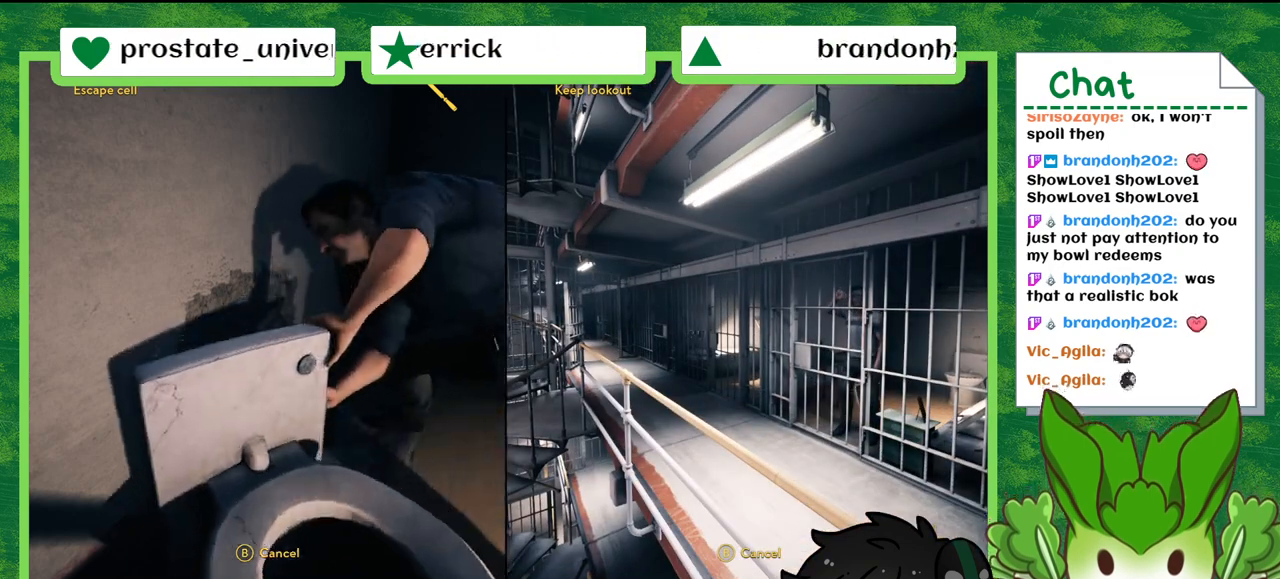
{"buttons": [], "left_stick": "center", "right_stick": "center", "events": []}
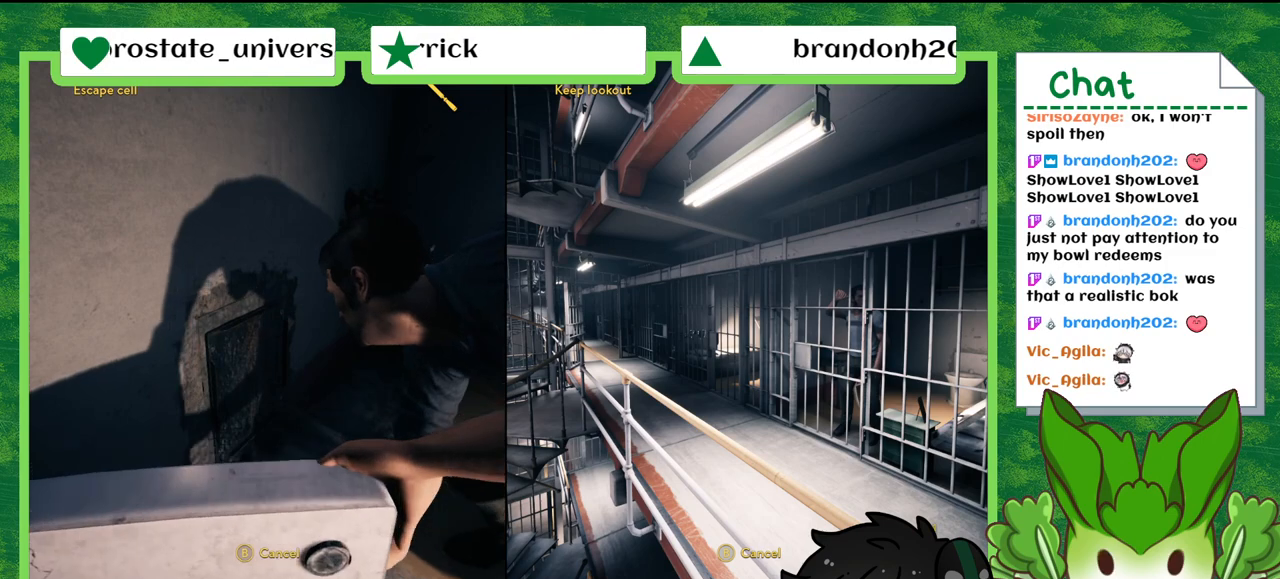
{"buttons": [], "left_stick": "center", "right_stick": "center", "events": []}
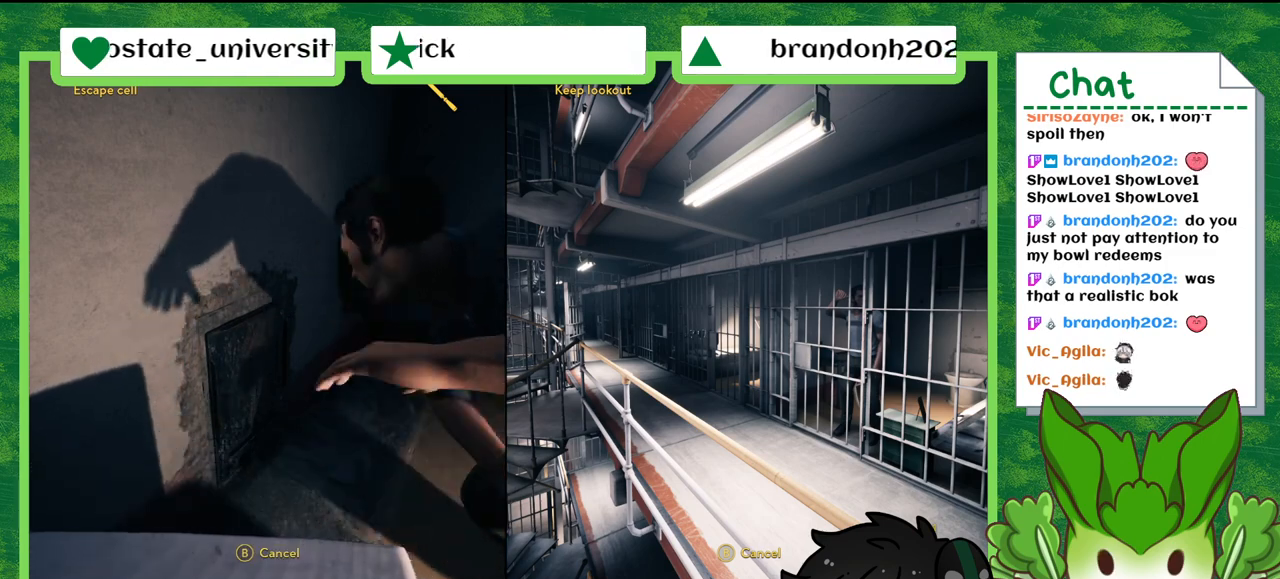
{"buttons": [], "left_stick": "center", "right_stick": "center", "events": [[134, "right_stick", "left"], [401, "right_stick", "center"]]}
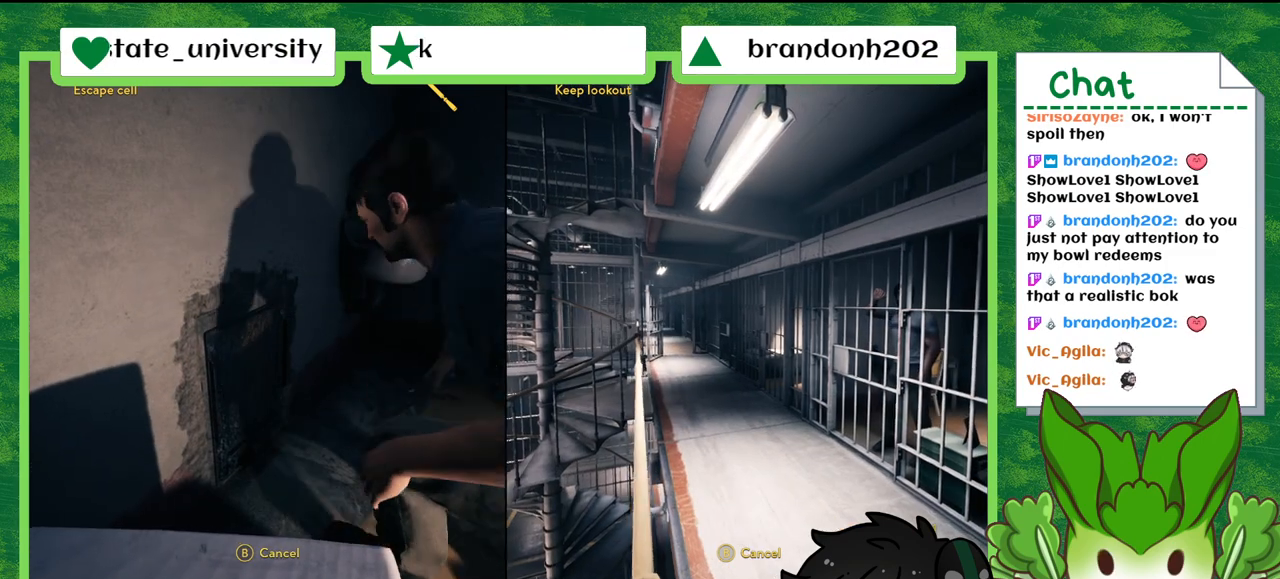
{"buttons": [], "left_stick": "center", "right_stick": "right", "events": [[233, "right_stick", "right"]]}
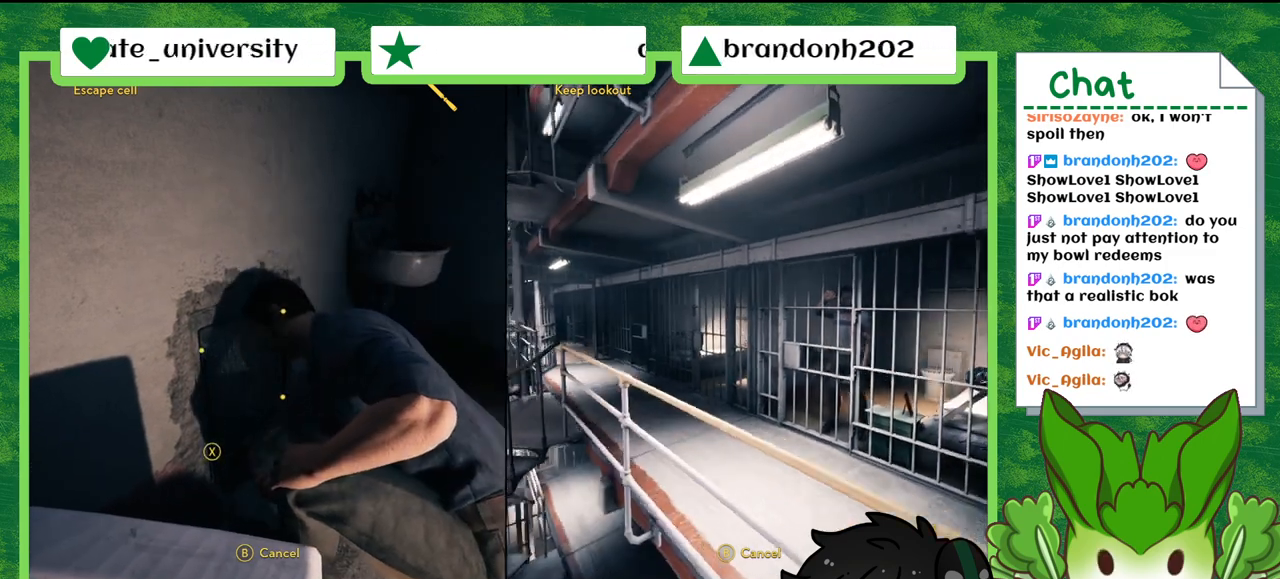
{"buttons": [], "left_stick": "center", "right_stick": "right", "events": []}
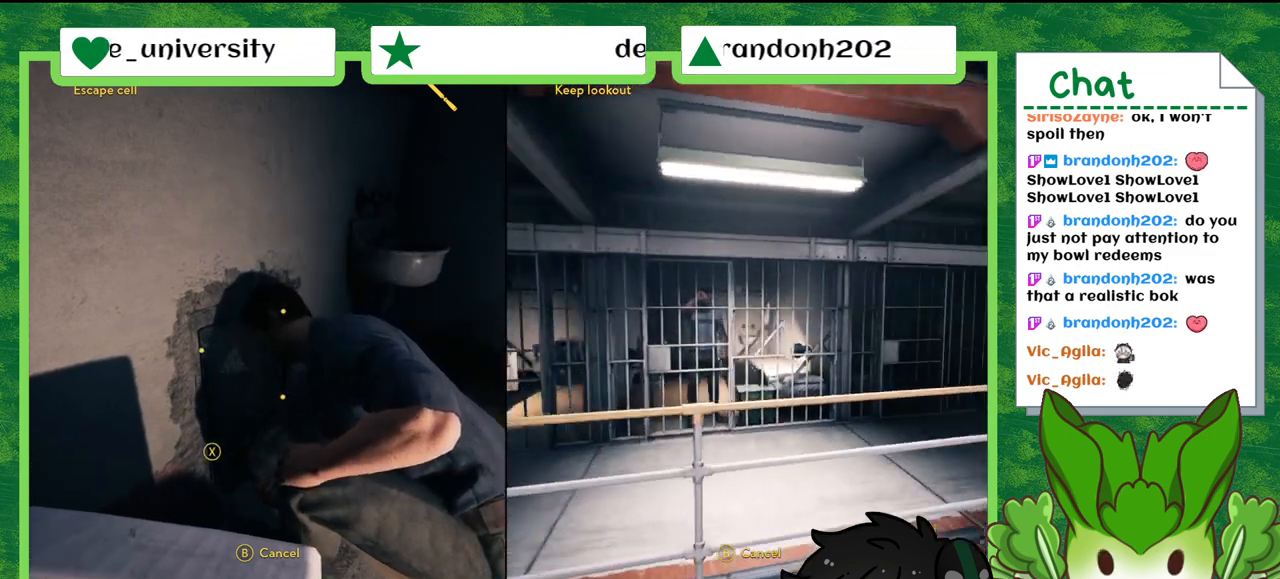
{"buttons": [], "left_stick": "center", "right_stick": "center", "events": [[367, "right_stick", "center"]]}
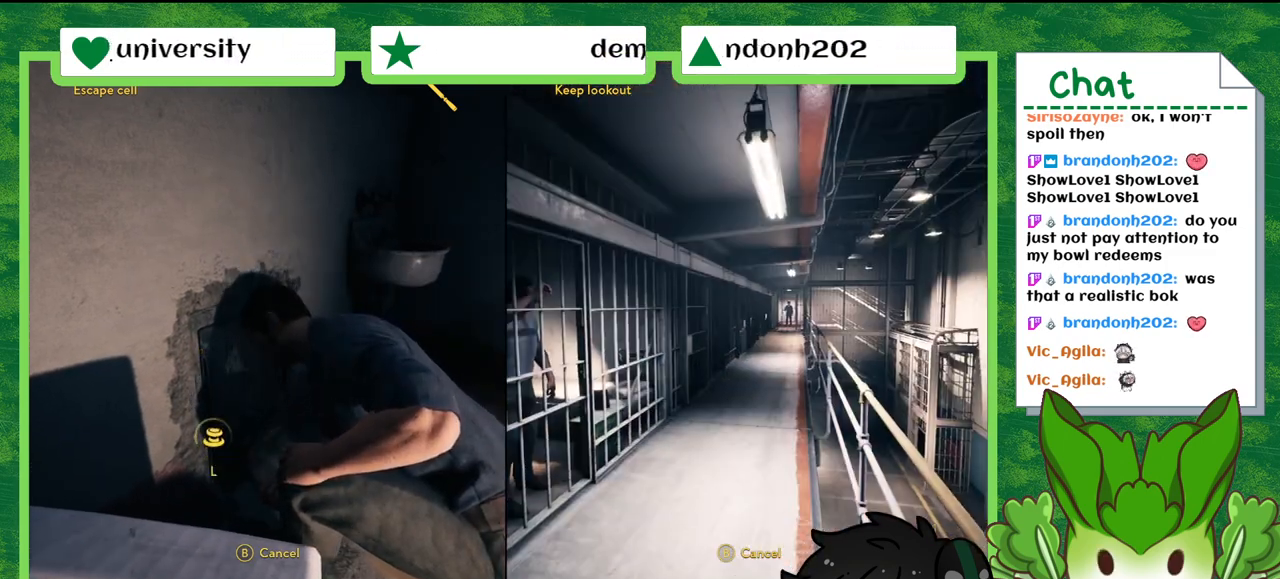
{"buttons": [], "left_stick": "center", "right_stick": "down-left", "events": [[401, "right_stick", "down-left"]]}
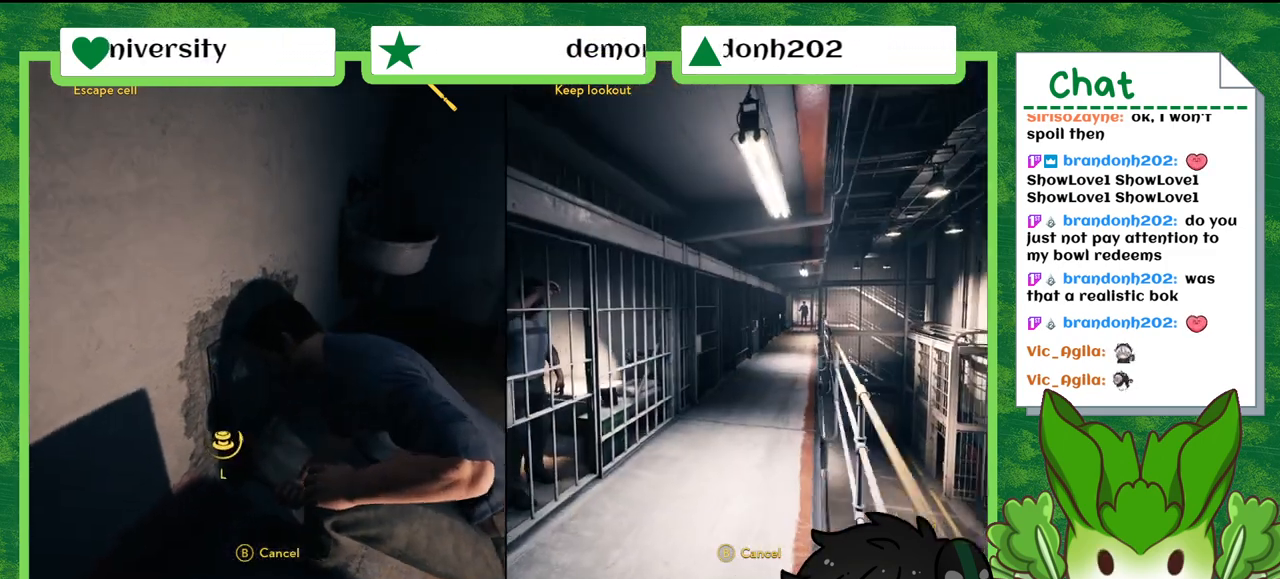
{"buttons": [], "left_stick": "center", "right_stick": "left", "events": [[333, "right_stick", "left"]]}